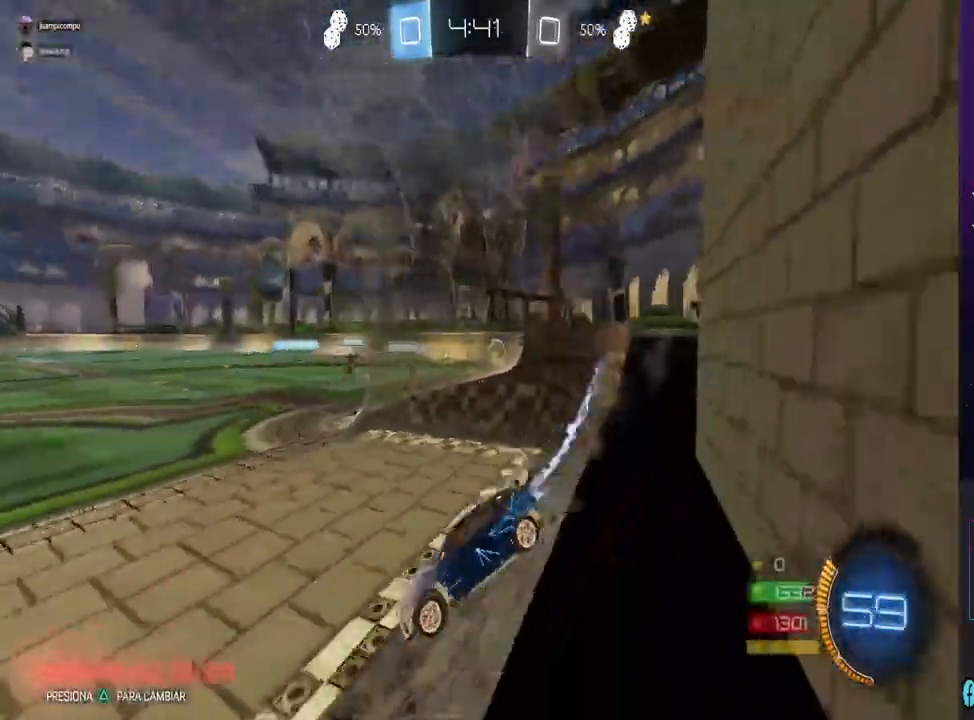
Gameplay with a controller (PlayStation layout); each line is a JSON object with the inputs held at the frame after it (dt_ms = milliseconds from this image to that frame). "events" lists button and stick changes between this image and that frame as [ms after this image, input, new state], when the widget could be followed in between. Not read: SQUARE.
{"dt_ms": 500, "buttons": ["CIRCLE", "R2"], "left_stick": "center", "right_stick": "center", "events": [[167, "left_stick", "right"], [433, "left_stick", "center"]]}
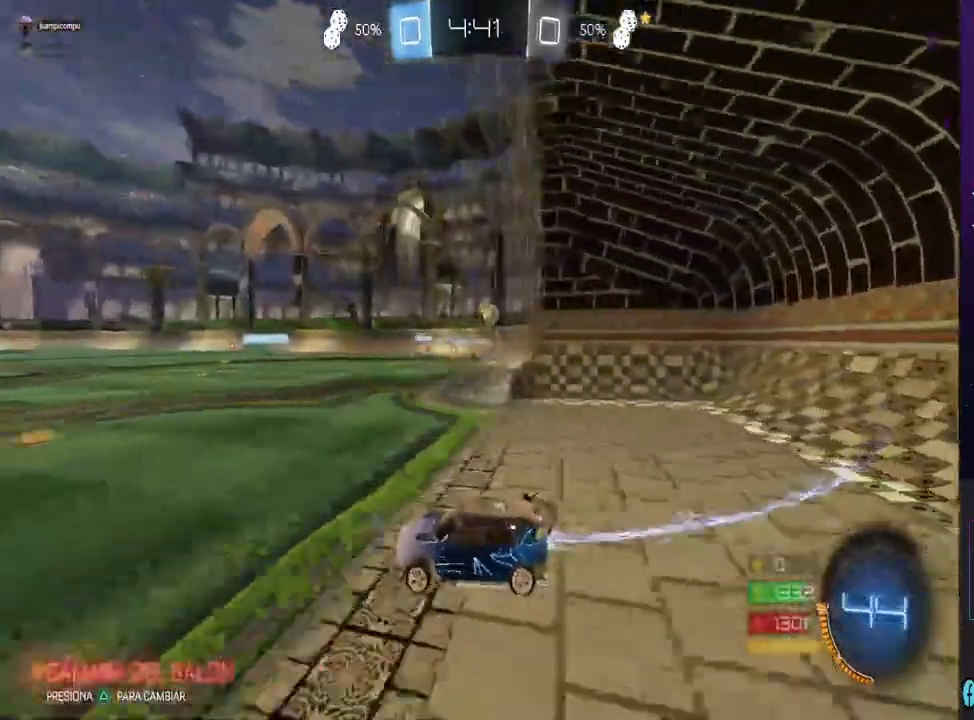
{"dt_ms": 500, "buttons": ["R2"], "left_stick": "right", "right_stick": "center", "events": [[33, "left_stick", "right"], [433, "CIRCLE", "up"]]}
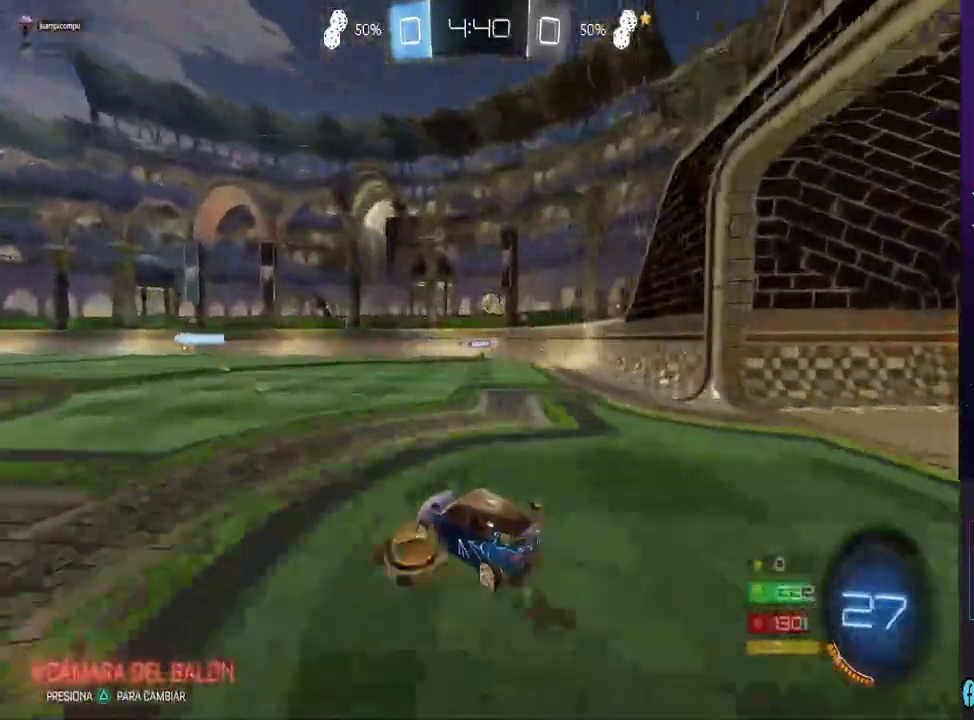
{"dt_ms": 500, "buttons": ["R2"], "left_stick": "center", "right_stick": "center", "events": [[133, "left_stick", "center"], [267, "left_stick", "left"], [400, "left_stick", "center"]]}
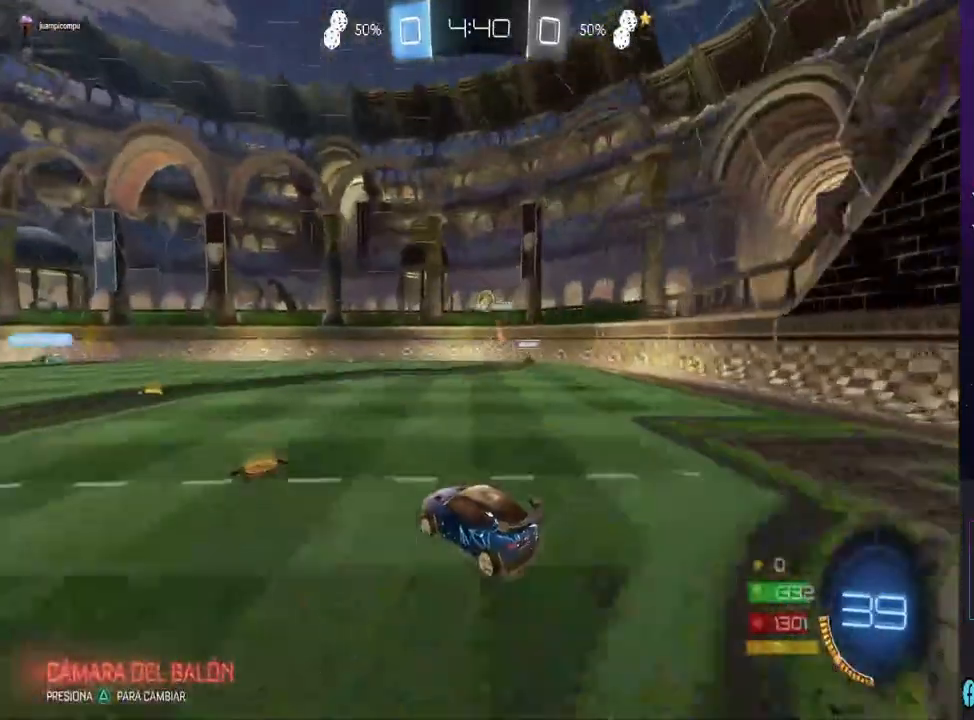
{"dt_ms": 500, "buttons": [], "left_stick": "left", "right_stick": "center", "events": [[267, "left_stick", "left"], [500, "R2", "up"]]}
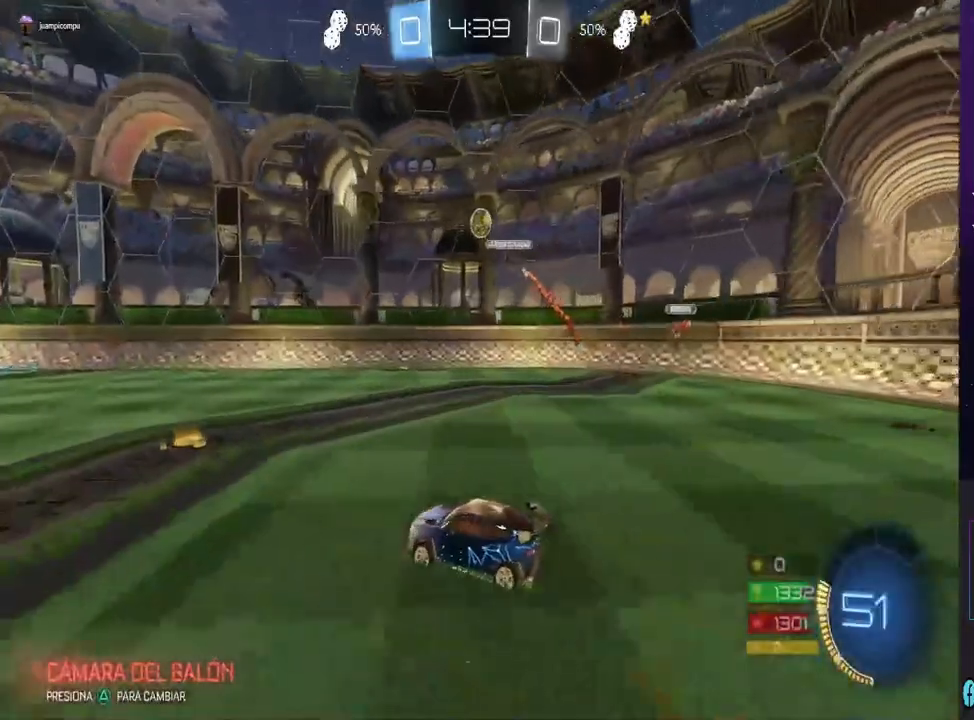
{"dt_ms": 500, "buttons": ["CROSS"], "left_stick": "up", "right_stick": "center", "events": [[133, "R2", "down"], [267, "left_stick", "center"], [367, "left_stick", "left"], [467, "R2", "up"], [500, "CROSS", "down"], [500, "left_stick", "up"]]}
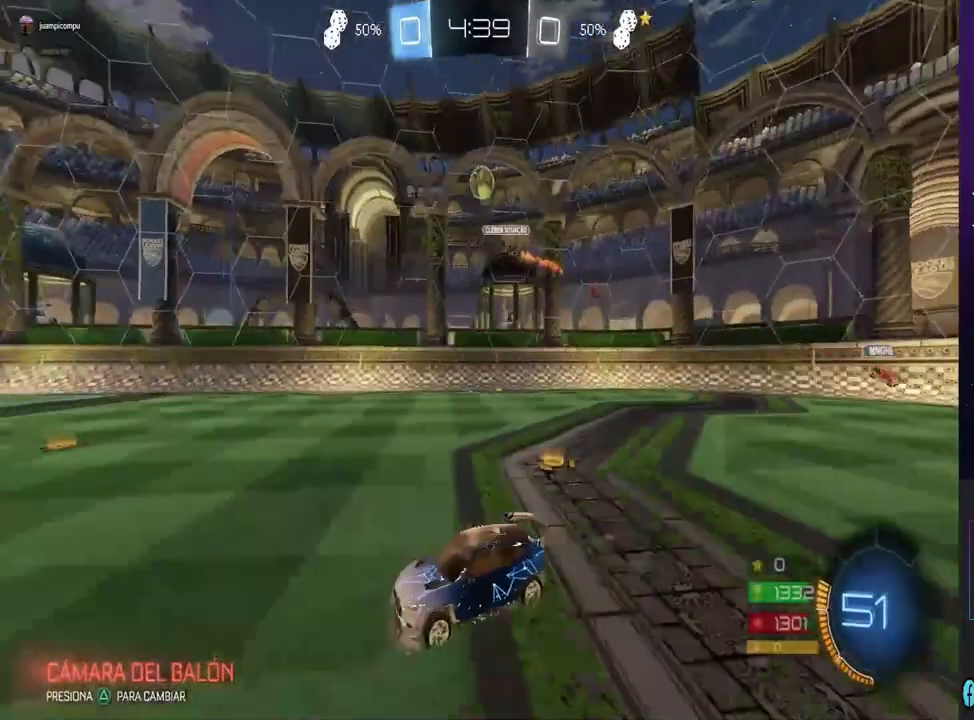
{"dt_ms": 500, "buttons": [], "left_stick": "center", "right_stick": "center", "events": [[367, "CROSS", "up"], [367, "left_stick", "center"]]}
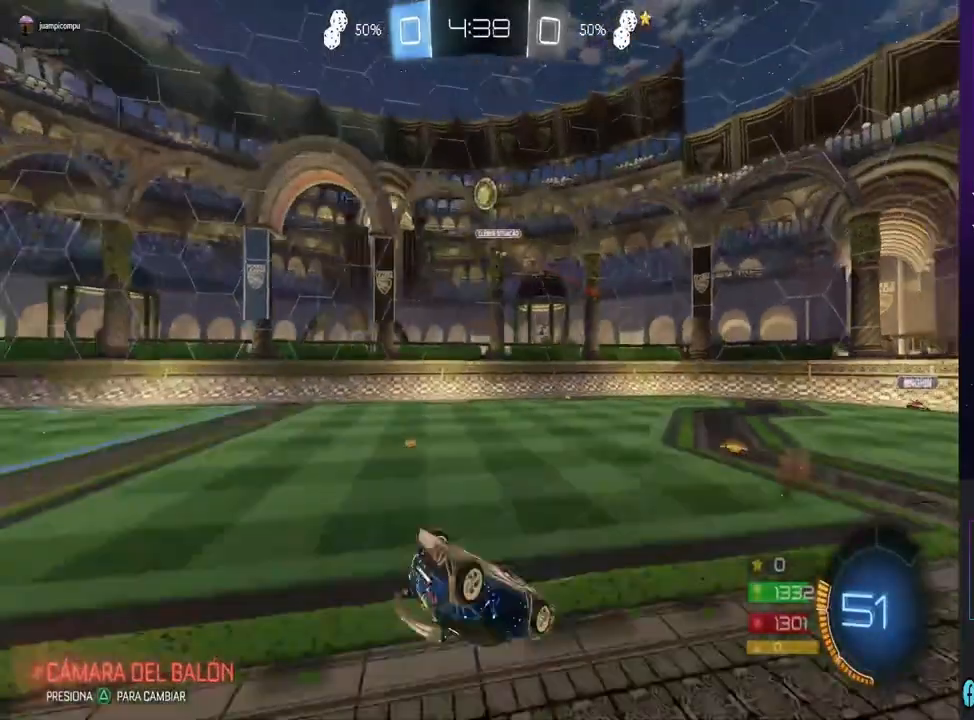
{"dt_ms": 500, "buttons": ["R2"], "left_stick": "center", "right_stick": "center", "events": [[400, "R2", "down"]]}
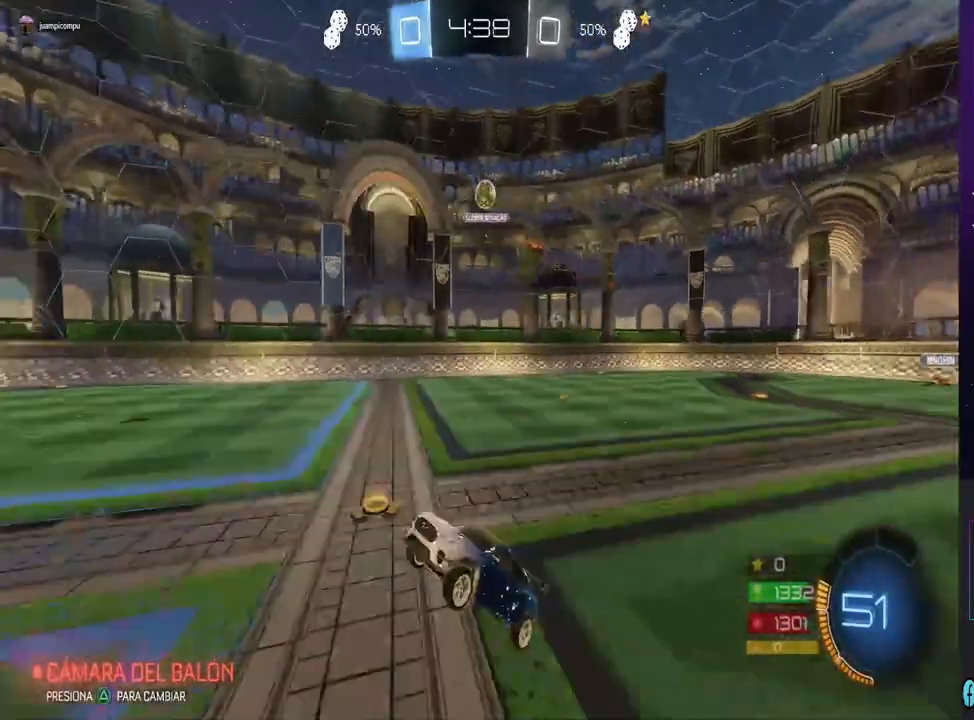
{"dt_ms": 500, "buttons": ["CIRCLE", "R2"], "left_stick": "right", "right_stick": "center", "events": [[200, "R2", "up"], [200, "left_stick", "down-right"], [233, "L2", "down"], [367, "R2", "down"], [433, "L2", "up"], [467, "left_stick", "right"], [500, "CIRCLE", "down"]]}
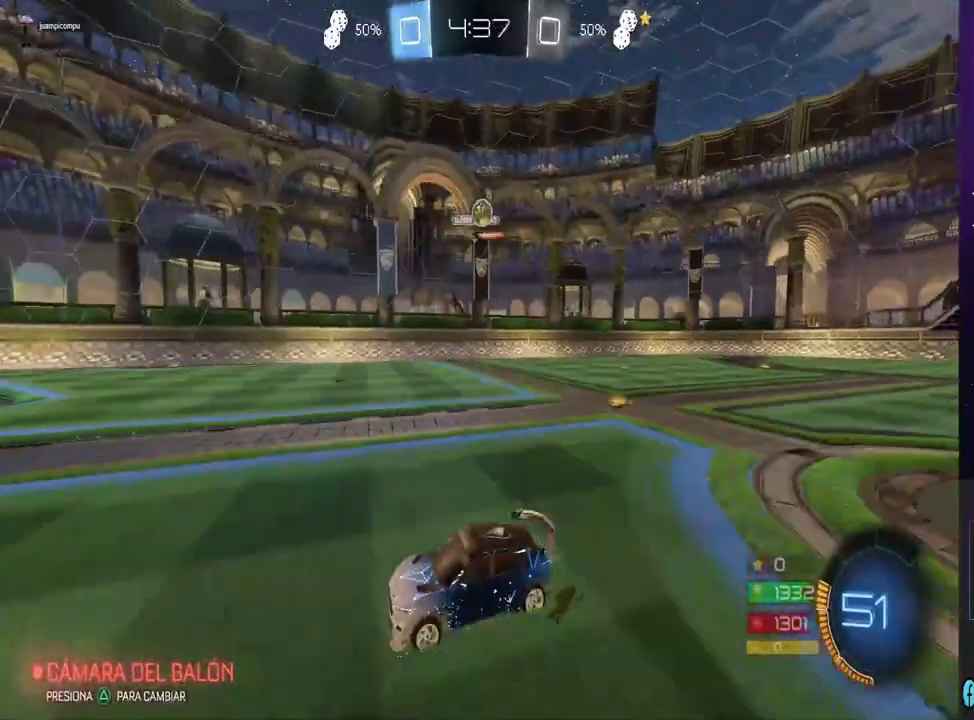
{"dt_ms": 500, "buttons": ["CIRCLE", "R2"], "left_stick": "right", "right_stick": "center", "events": []}
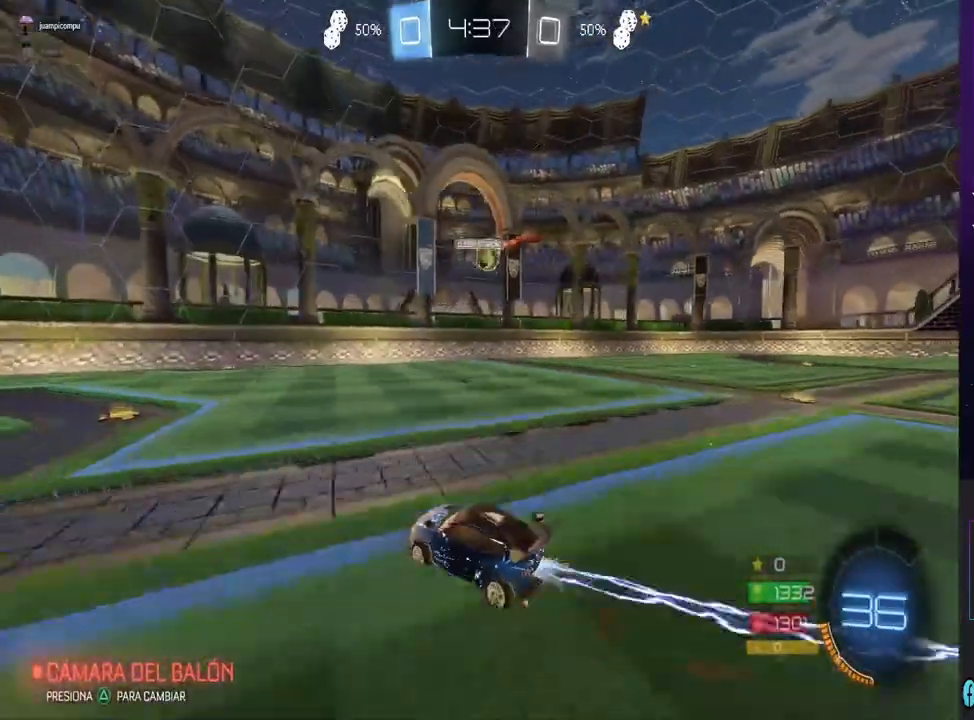
{"dt_ms": 500, "buttons": ["CROSS", "R2"], "left_stick": "center", "right_stick": "center", "events": [[300, "CIRCLE", "up"], [367, "CROSS", "down"], [367, "left_stick", "center"], [433, "CROSS", "up"], [500, "CROSS", "down"]]}
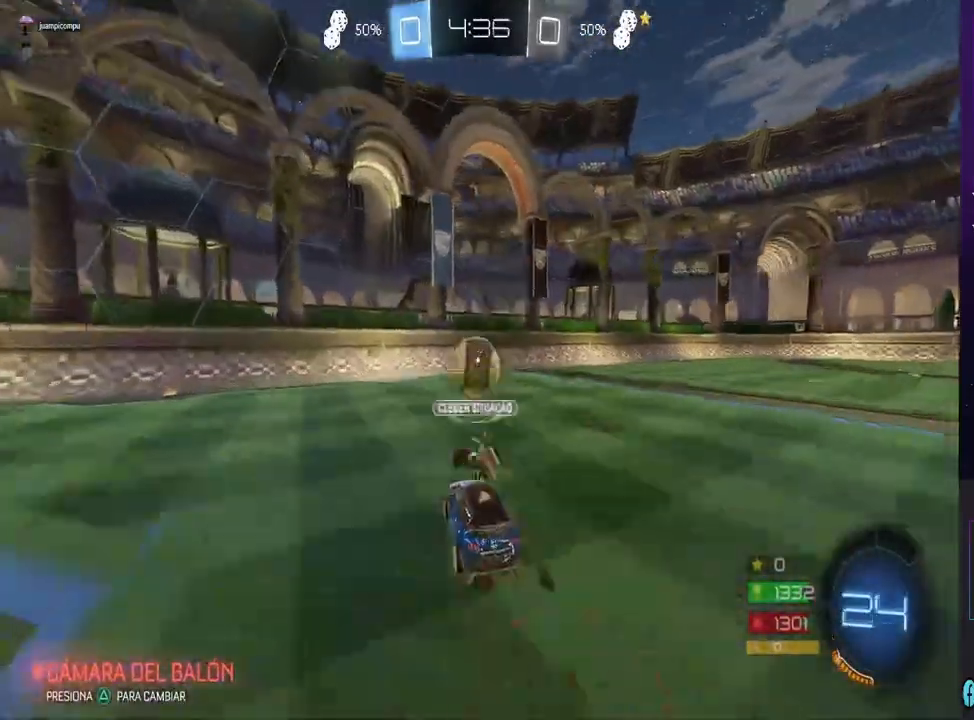
{"dt_ms": 500, "buttons": [], "left_stick": "left", "right_stick": "center", "events": [[233, "CROSS", "up"], [300, "left_stick", "up-left"], [400, "R2", "up"], [400, "left_stick", "left"]]}
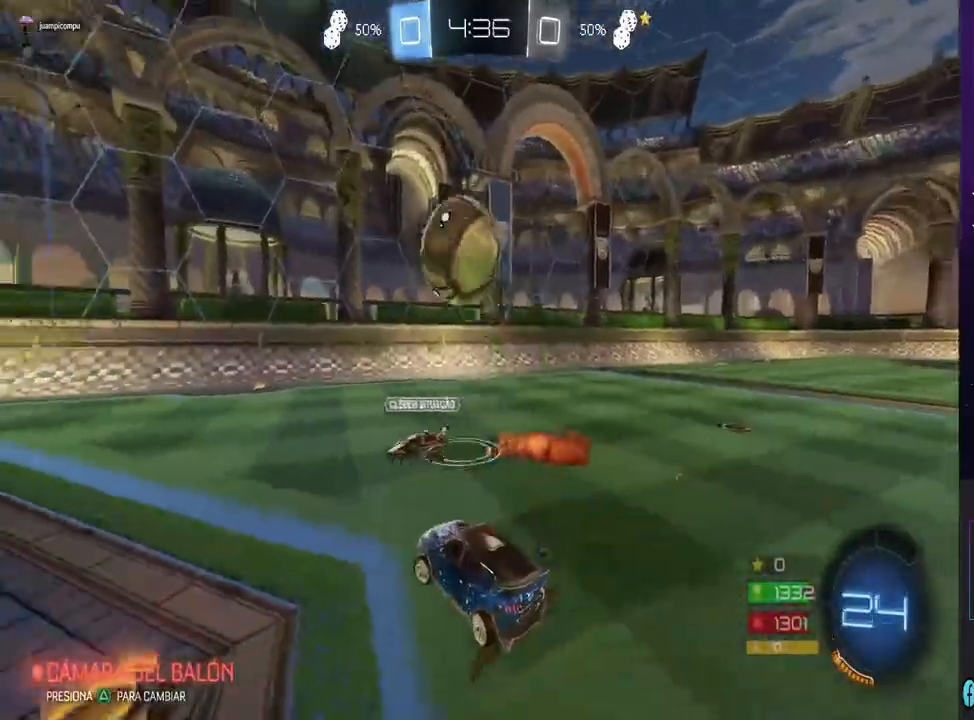
{"dt_ms": 1000, "buttons": ["R2"], "left_stick": "center", "right_stick": "center", "events": [[33, "R2", "down"], [333, "TRIANGLE", "down"], [467, "TRIANGLE", "up"], [600, "left_stick", "center"]]}
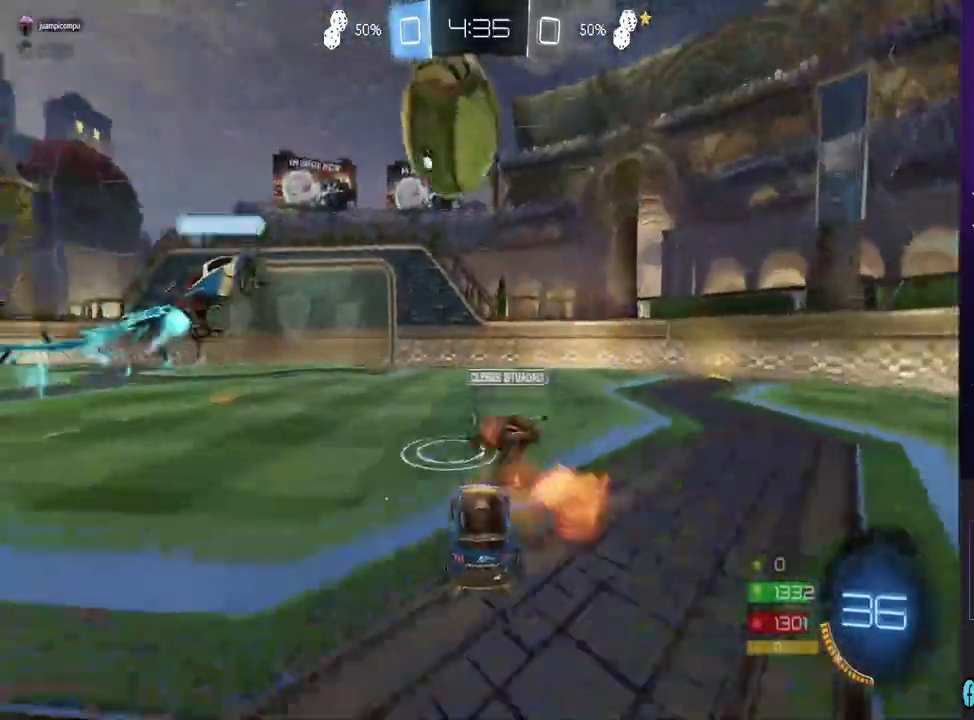
{"dt_ms": 500, "buttons": ["R2"], "left_stick": "right", "right_stick": "center", "events": [[433, "left_stick", "right"]]}
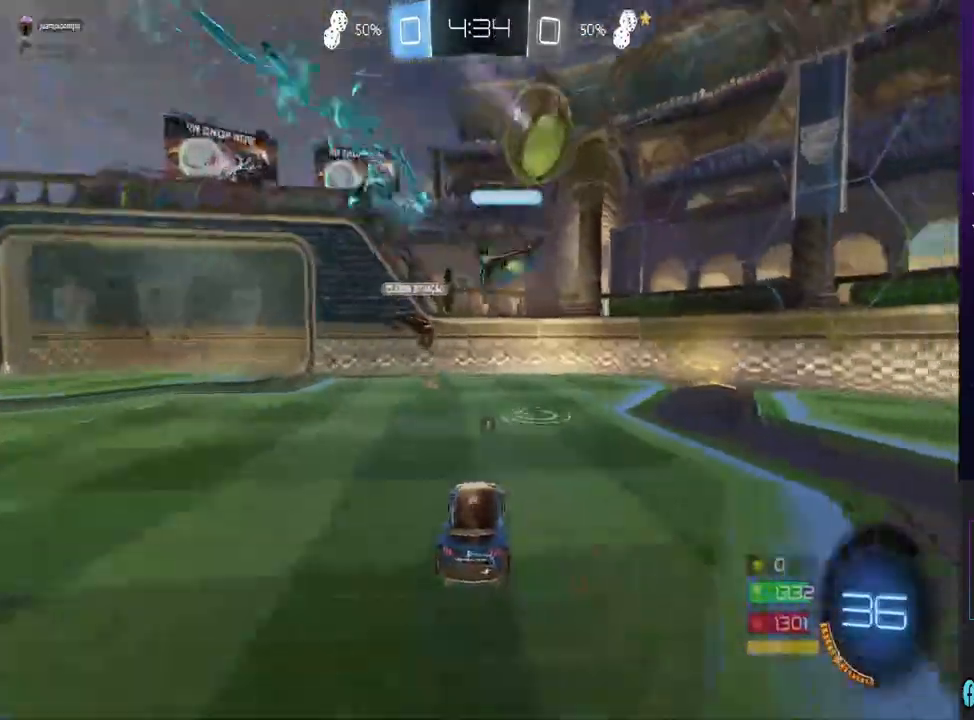
{"dt_ms": 500, "buttons": [], "left_stick": "right", "right_stick": "center", "events": [[233, "L2", "down"], [233, "R2", "up"], [233, "TRIANGLE", "down"], [333, "TRIANGLE", "up"], [433, "L2", "up"]]}
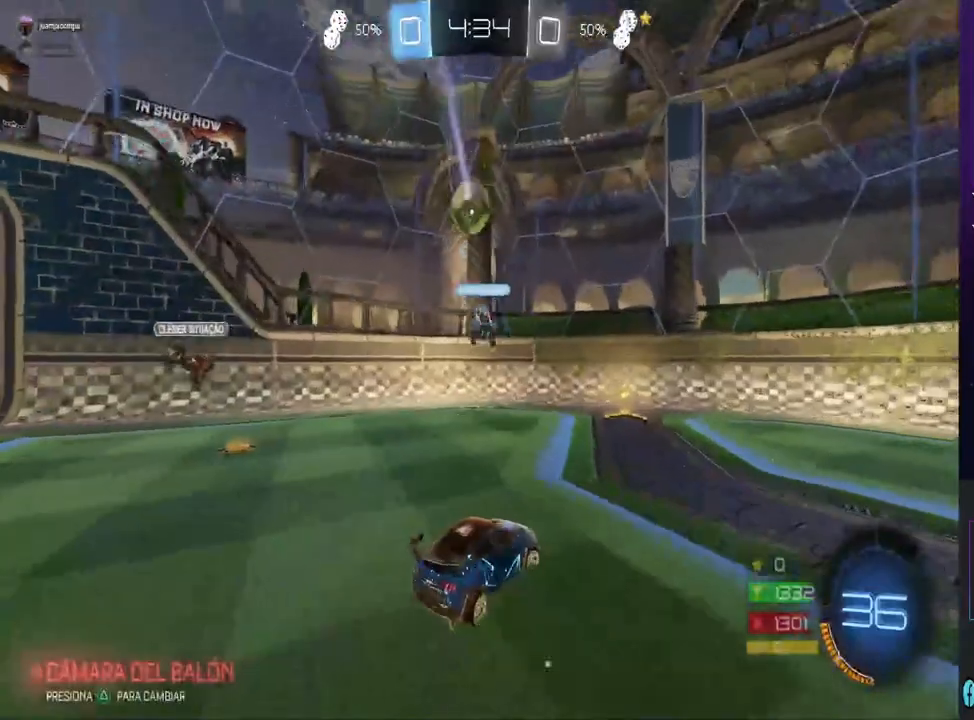
{"dt_ms": 500, "buttons": ["R2"], "left_stick": "center", "right_stick": "center", "events": [[167, "R2", "down"], [200, "left_stick", "left"], [500, "left_stick", "center"]]}
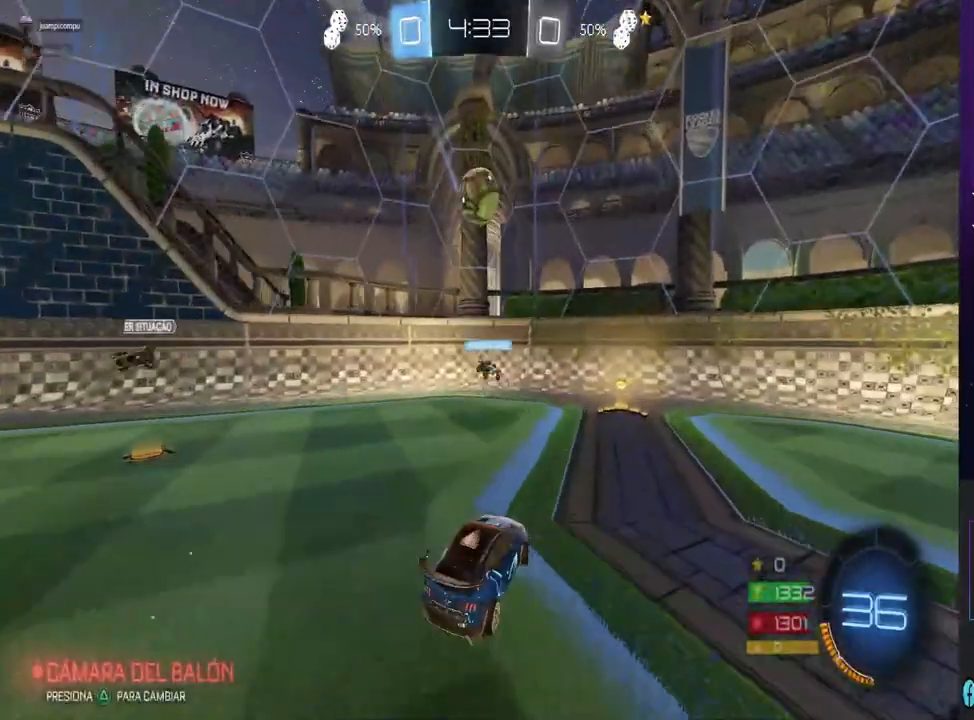
{"dt_ms": 500, "buttons": ["CIRCLE"], "left_stick": "down-right", "right_stick": "center", "events": [[67, "R2", "up"], [200, "CROSS", "down"], [333, "left_stick", "down"], [400, "CROSS", "up"], [433, "CIRCLE", "down"], [500, "left_stick", "down-right"]]}
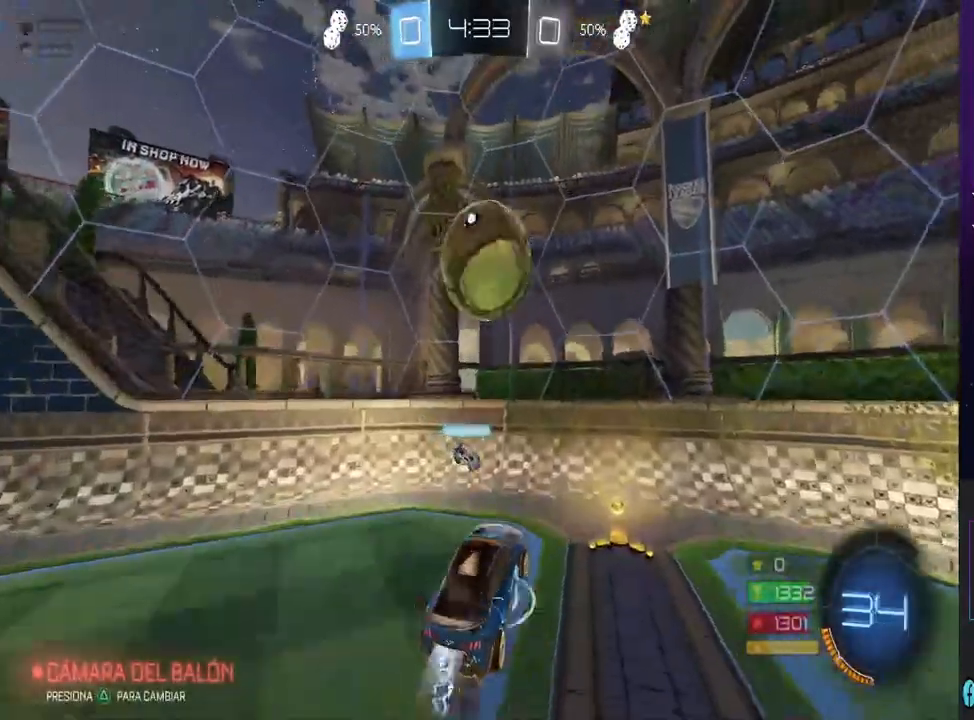
{"dt_ms": 500, "buttons": [], "left_stick": "center", "right_stick": "center", "events": [[300, "left_stick", "center"], [367, "CIRCLE", "up"]]}
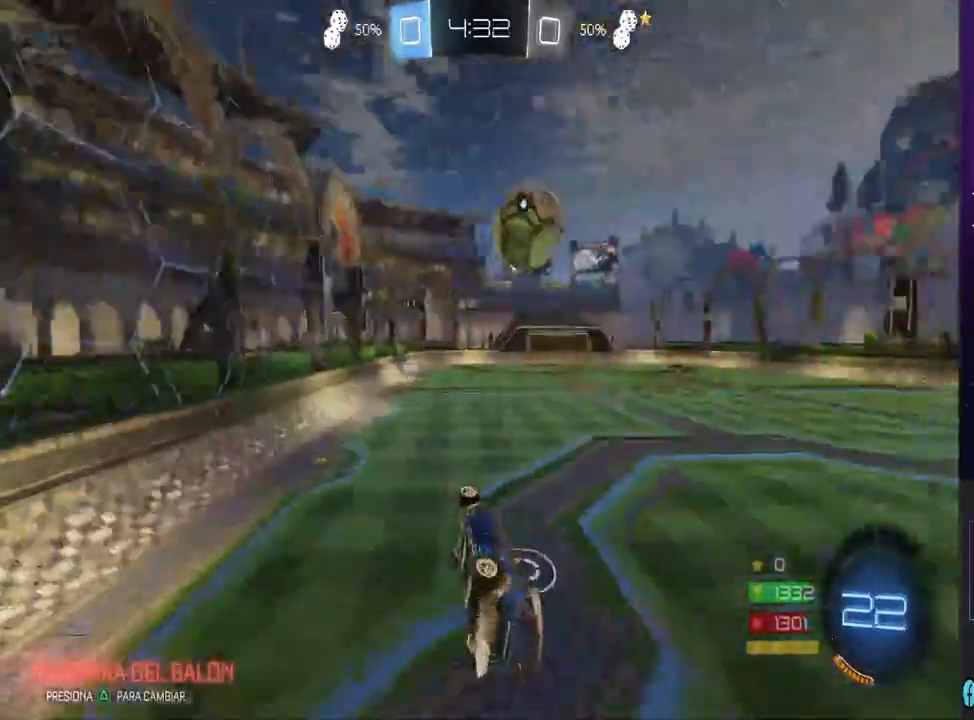
{"dt_ms": 500, "buttons": [], "left_stick": "center", "right_stick": "center", "events": [[33, "left_stick", "right"], [133, "left_stick", "center"], [200, "left_stick", "left"], [233, "L1", "down"], [367, "left_stick", "center"], [400, "L1", "up"]]}
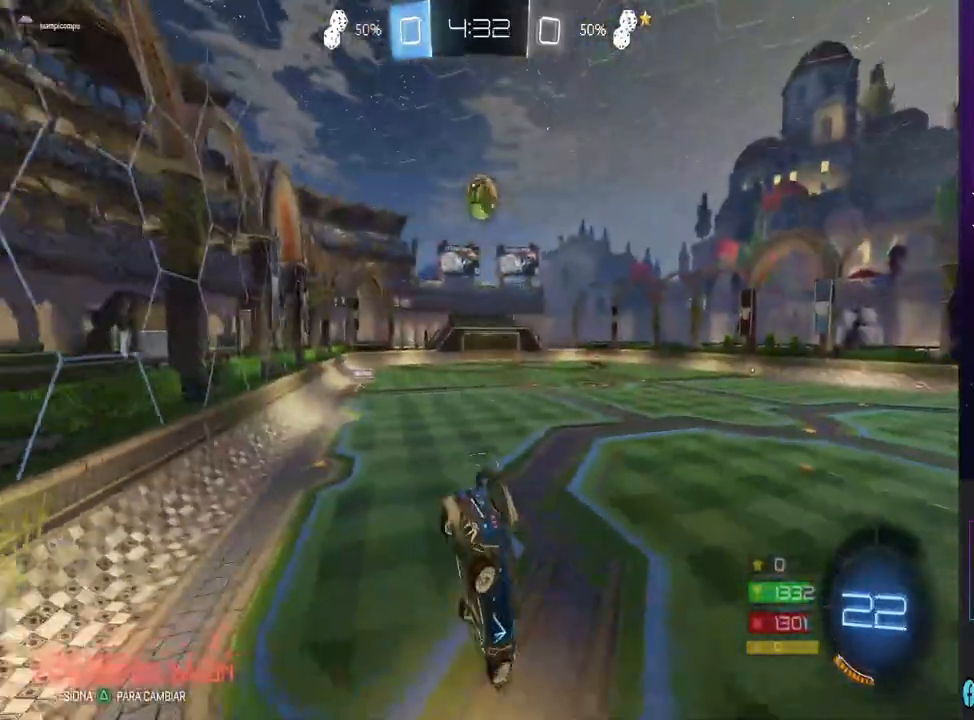
{"dt_ms": 500, "buttons": ["R2"], "left_stick": "center", "right_stick": "center", "events": [[67, "left_stick", "up-left"], [233, "R2", "down"], [267, "left_stick", "center"]]}
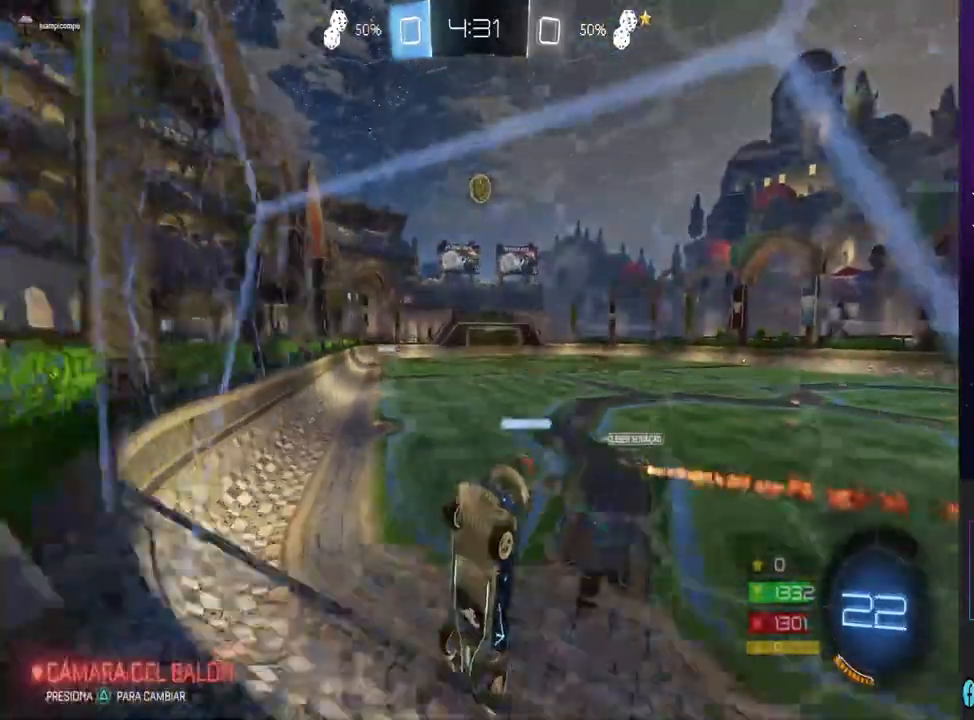
{"dt_ms": 500, "buttons": ["R2"], "left_stick": "center", "right_stick": "center", "events": []}
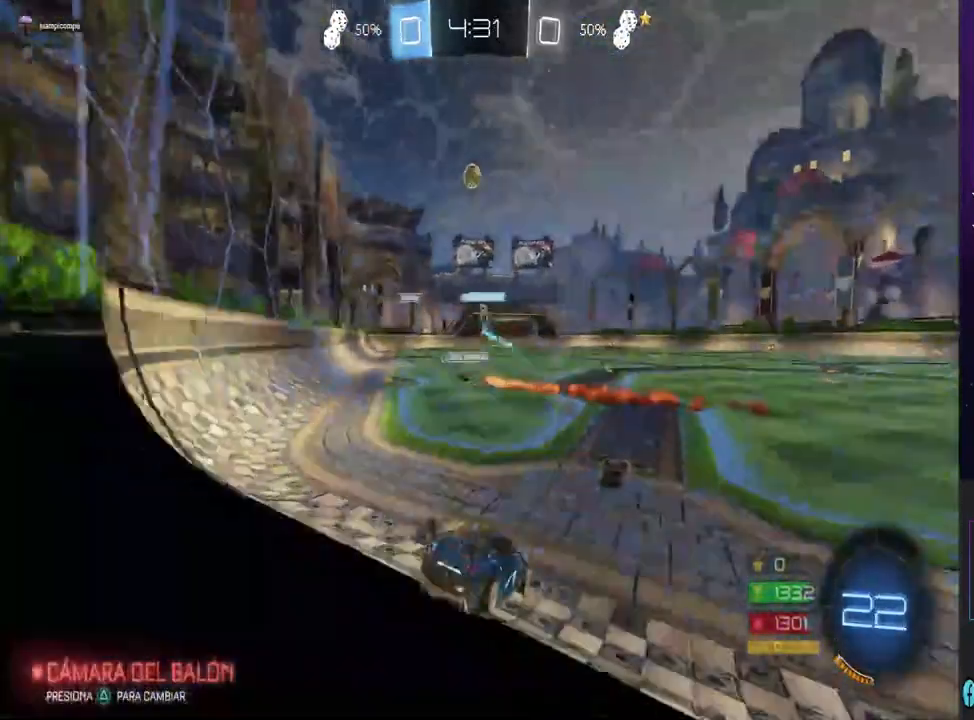
{"dt_ms": 500, "buttons": ["R2"], "left_stick": "center", "right_stick": "center", "events": [[67, "left_stick", "right"], [233, "left_stick", "center"]]}
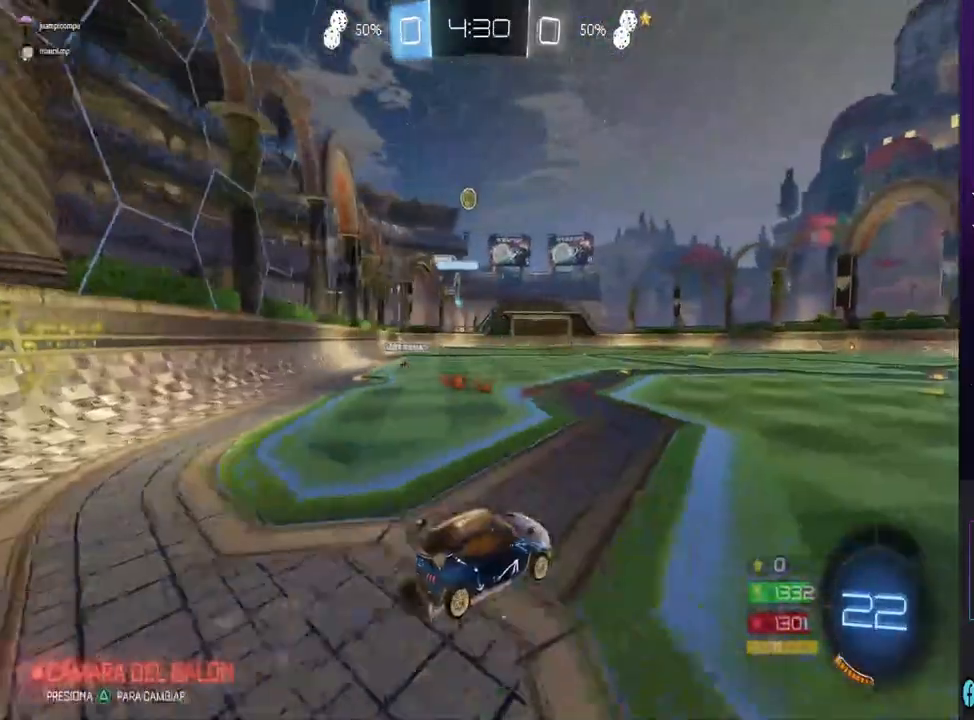
{"dt_ms": 500, "buttons": ["R2"], "left_stick": "center", "right_stick": "center", "events": []}
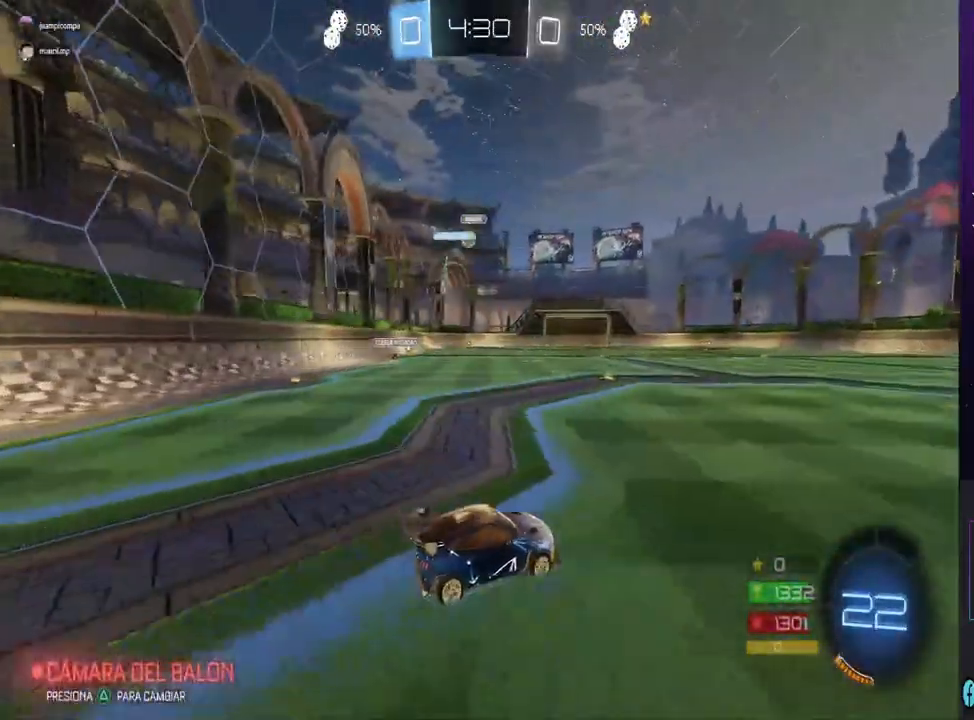
{"dt_ms": 500, "buttons": ["R2"], "left_stick": "center", "right_stick": "center", "events": [[100, "left_stick", "left"], [500, "left_stick", "center"]]}
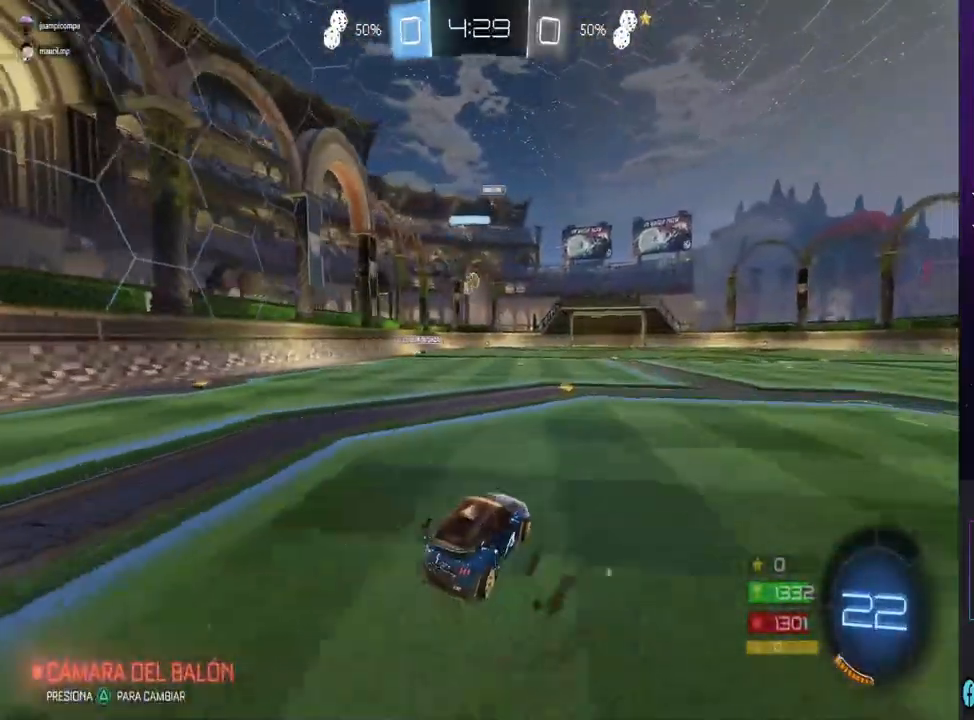
{"dt_ms": 500, "buttons": ["CIRCLE", "R2"], "left_stick": "left", "right_stick": "center", "events": [[33, "CIRCLE", "down"], [400, "left_stick", "left"]]}
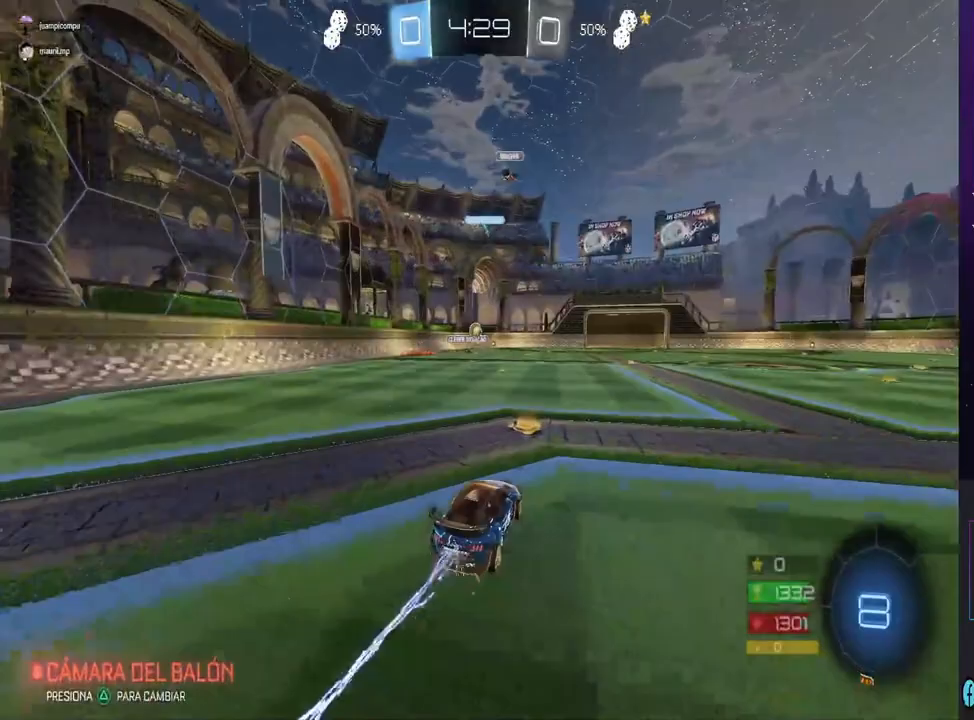
{"dt_ms": 500, "buttons": ["CIRCLE", "R2"], "left_stick": "center", "right_stick": "center", "events": [[133, "CIRCLE", "up"], [133, "left_stick", "center"], [367, "CIRCLE", "down"]]}
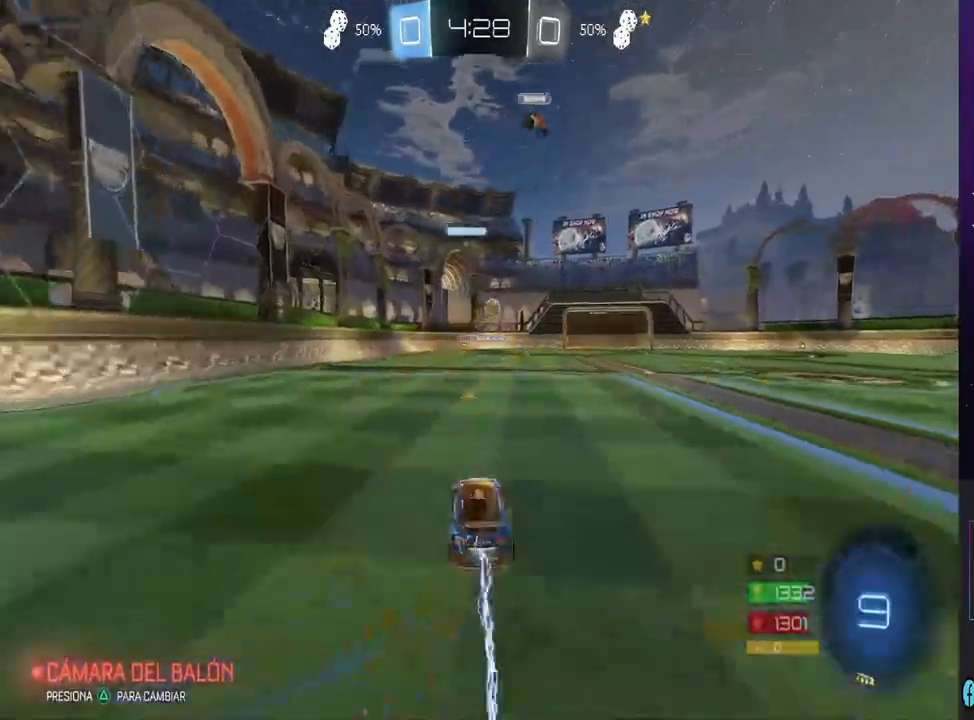
{"dt_ms": 500, "buttons": ["CIRCLE", "R2"], "left_stick": "right", "right_stick": "center", "events": [[100, "left_stick", "right"]]}
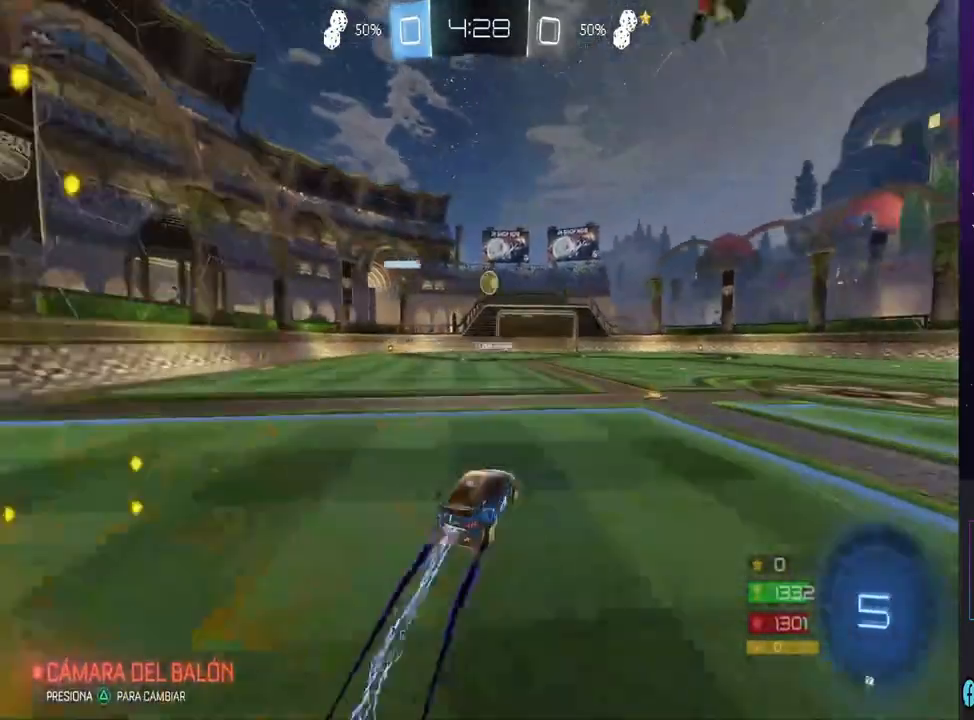
{"dt_ms": 500, "buttons": ["R2"], "left_stick": "center", "right_stick": "center", "events": [[133, "left_stick", "center"], [233, "CIRCLE", "up"], [400, "left_stick", "left"], [467, "left_stick", "center"]]}